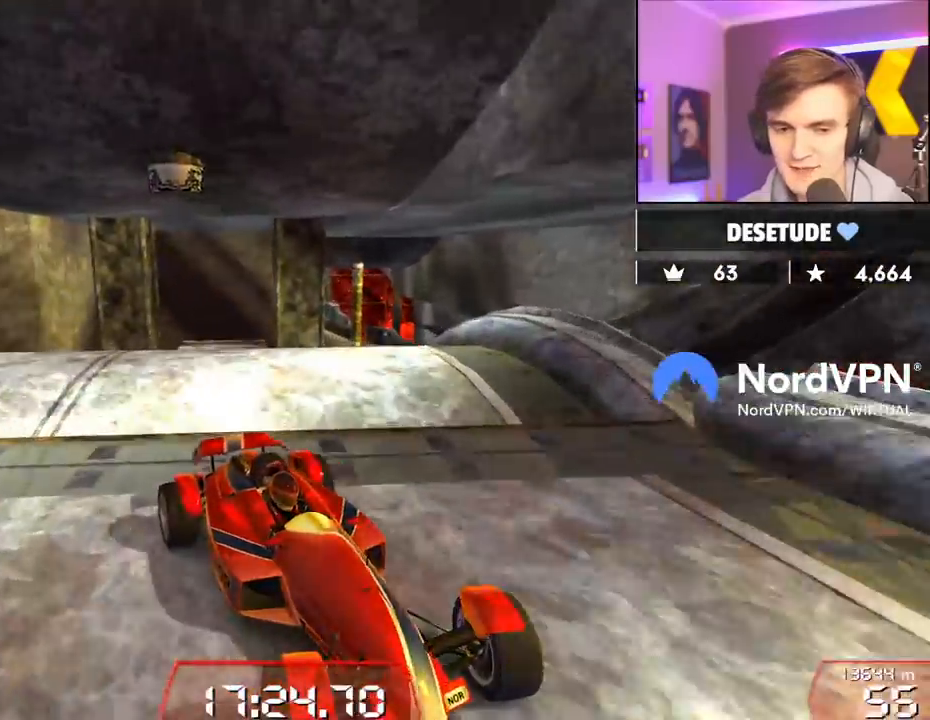
Gameplay with keyboard; each line is a JSON object with the keys held at the frame after it. "events" lists presses ("down") and releases ("up") of "brake", "down", "left", "right" and "up" between this image and that frame as [ms after this image, input, new state], when the widget could be followed in between. No other keys are recorded. Mouse input is not recorded. Key names are as the overlay labels them; some are game actions (e.g. jump) rather than physical keys.
{"keys": ["left"], "events": [[284, "down", "up"], [284, "left", "down"]]}
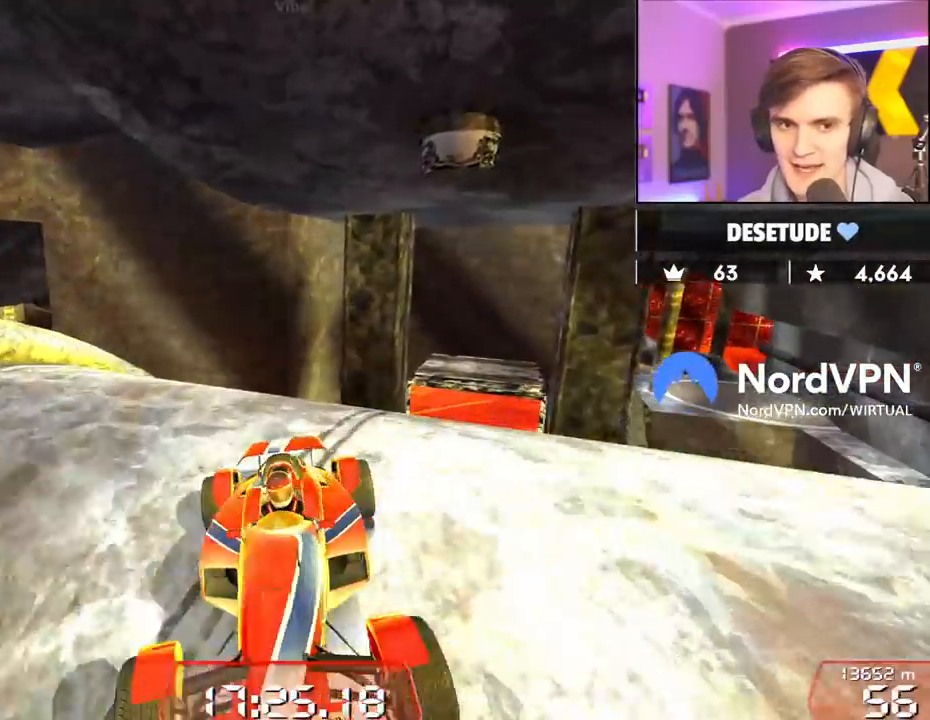
{"keys": ["down", "left"], "events": [[17, "left", "up"], [384, "down", "down"], [434, "left", "down"]]}
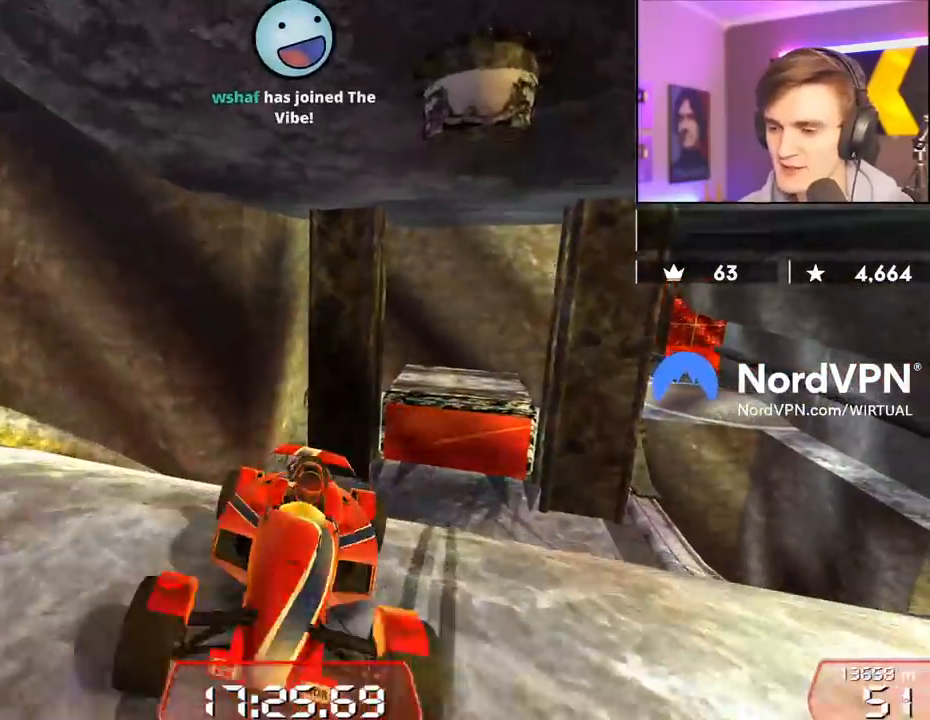
{"keys": ["right"], "events": [[117, "down", "up"], [117, "left", "up"], [350, "right", "down"]]}
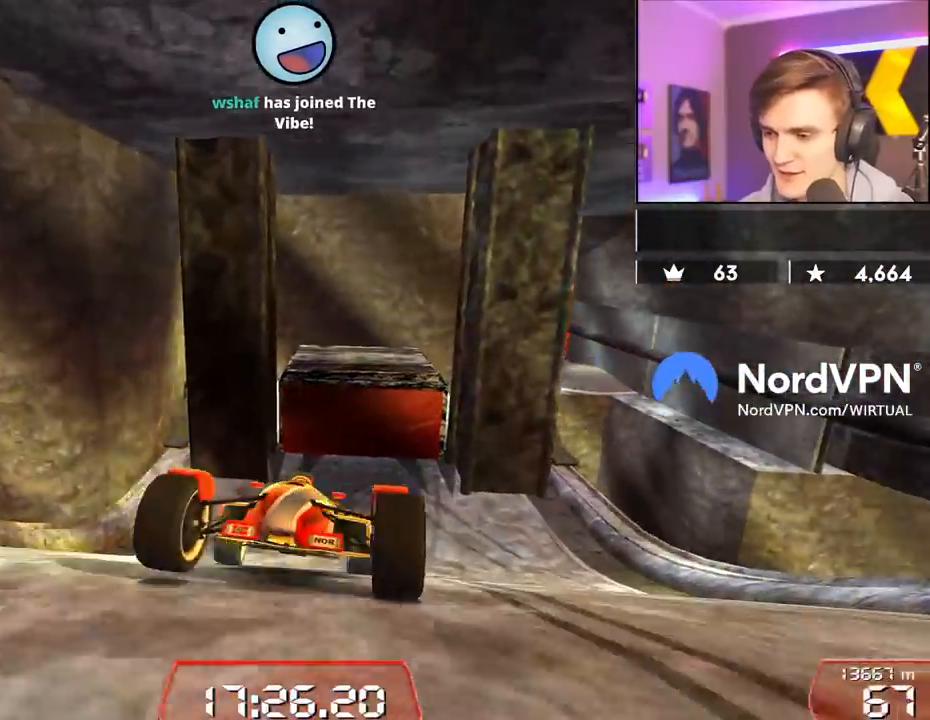
{"keys": [], "events": [[50, "right", "up"], [234, "left", "down"], [367, "left", "up"]]}
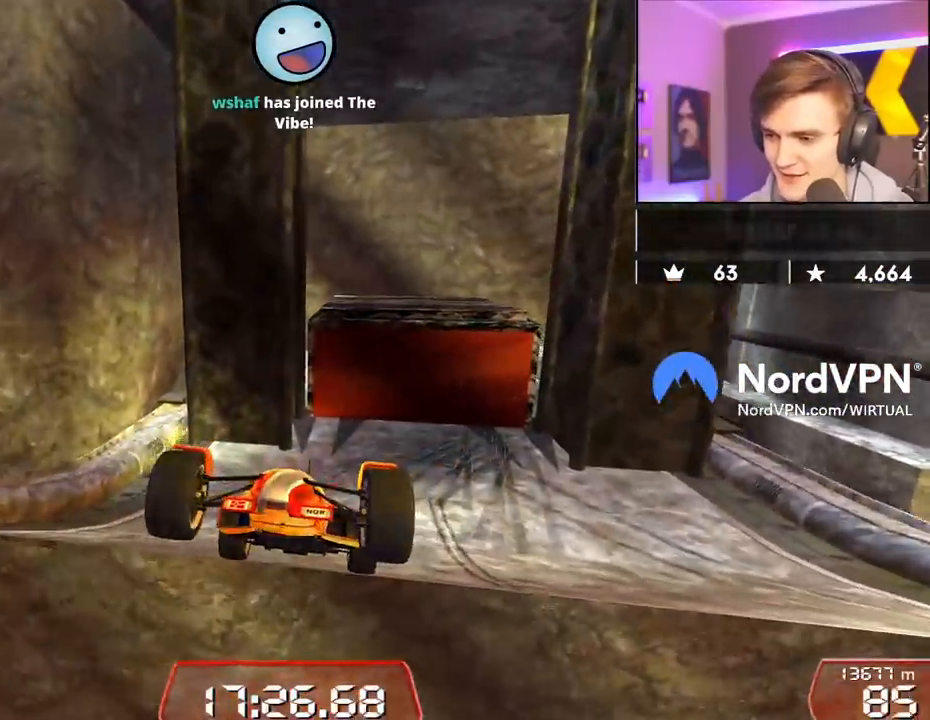
{"keys": ["down", "left"], "events": [[17, "left", "down"], [200, "left", "up"], [300, "left", "down"], [434, "down", "down"]]}
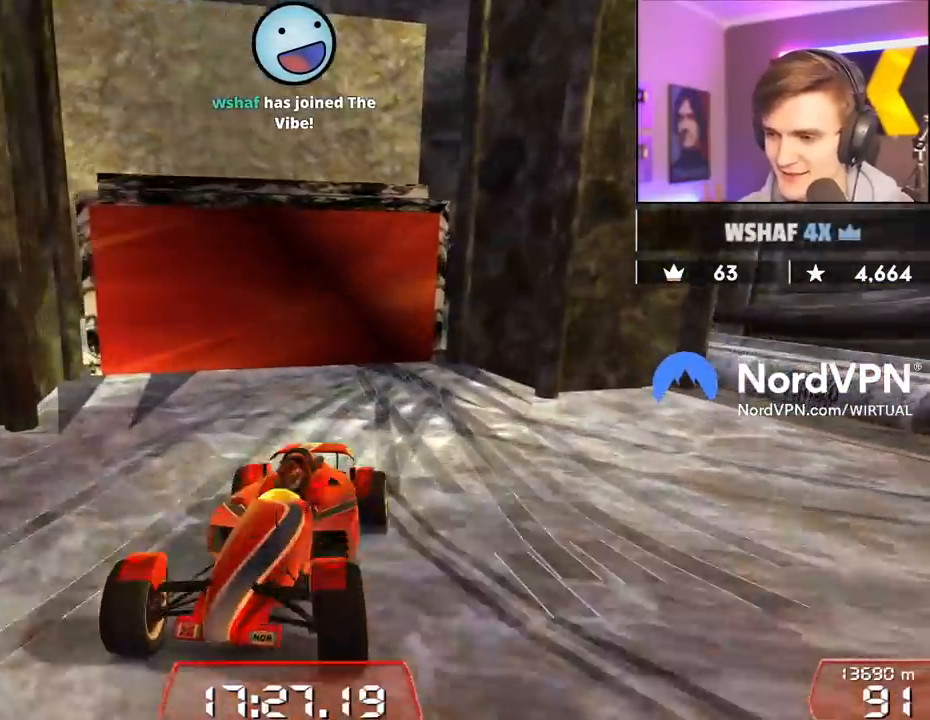
{"keys": [], "events": [[217, "left", "up"], [217, "right", "down"], [267, "down", "up"], [350, "right", "up"]]}
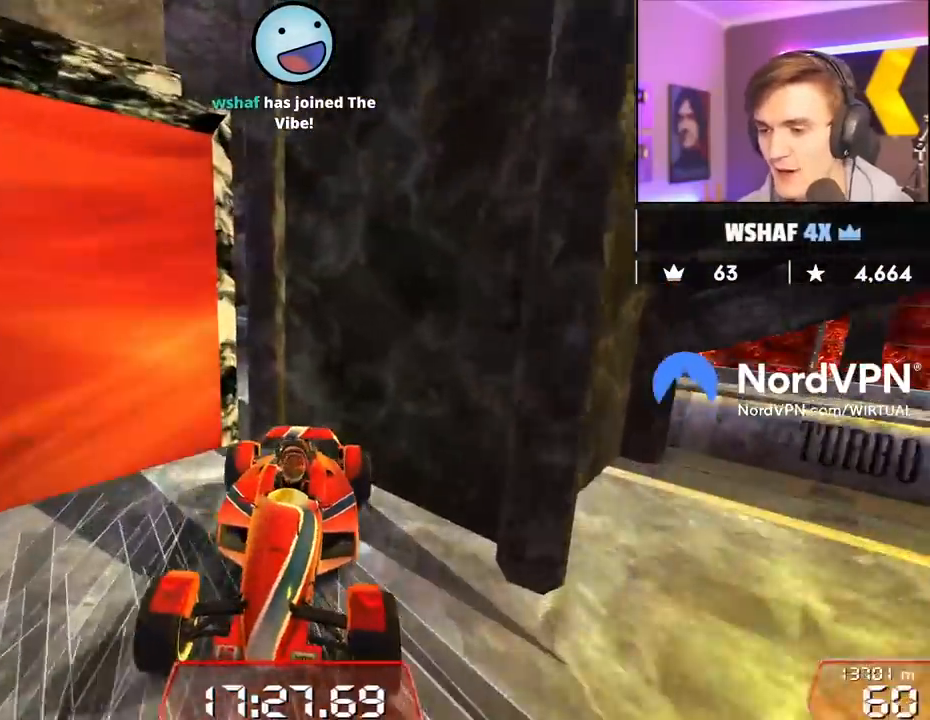
{"keys": ["up"], "events": [[50, "up", "down"], [334, "right", "down"], [467, "right", "up"]]}
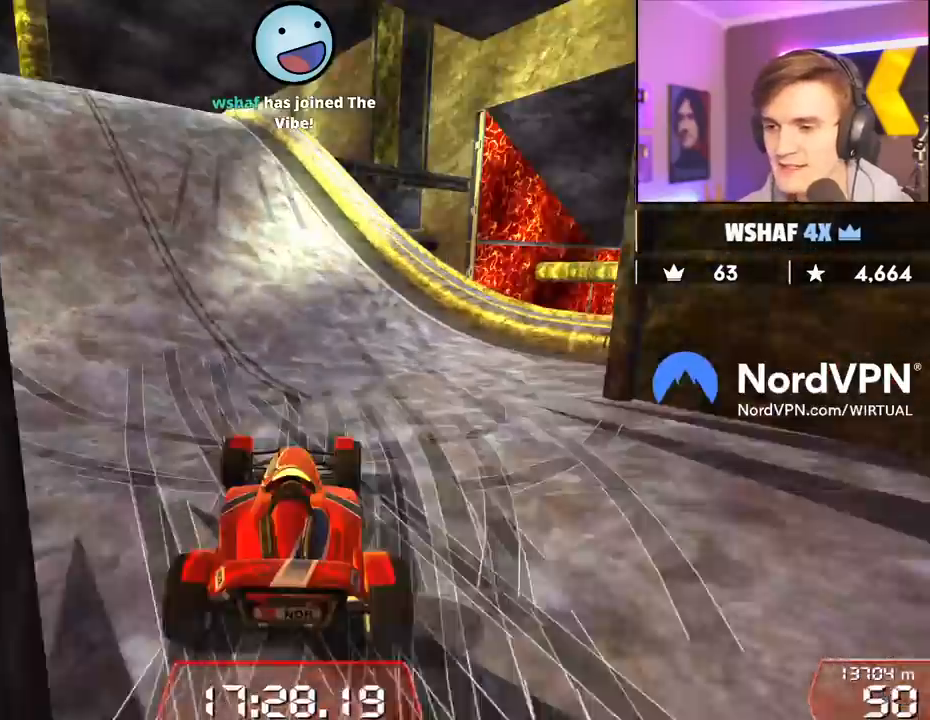
{"keys": ["up"], "events": [[67, "left", "down"], [250, "left", "up"]]}
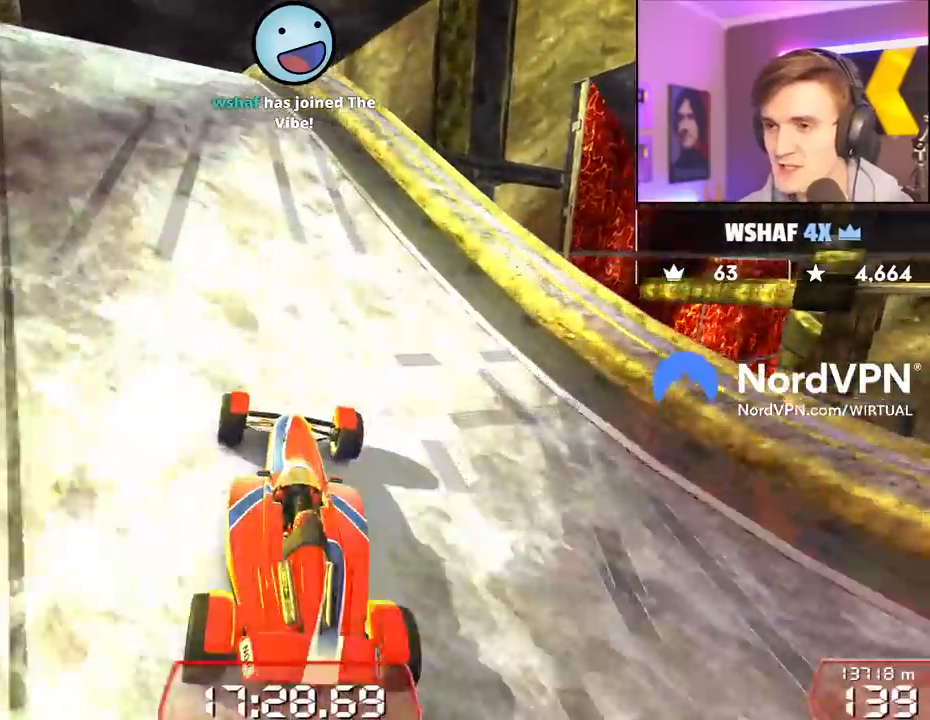
{"keys": ["up"], "events": [[84, "left", "down"], [217, "left", "up"], [317, "right", "down"], [350, "right", "up"]]}
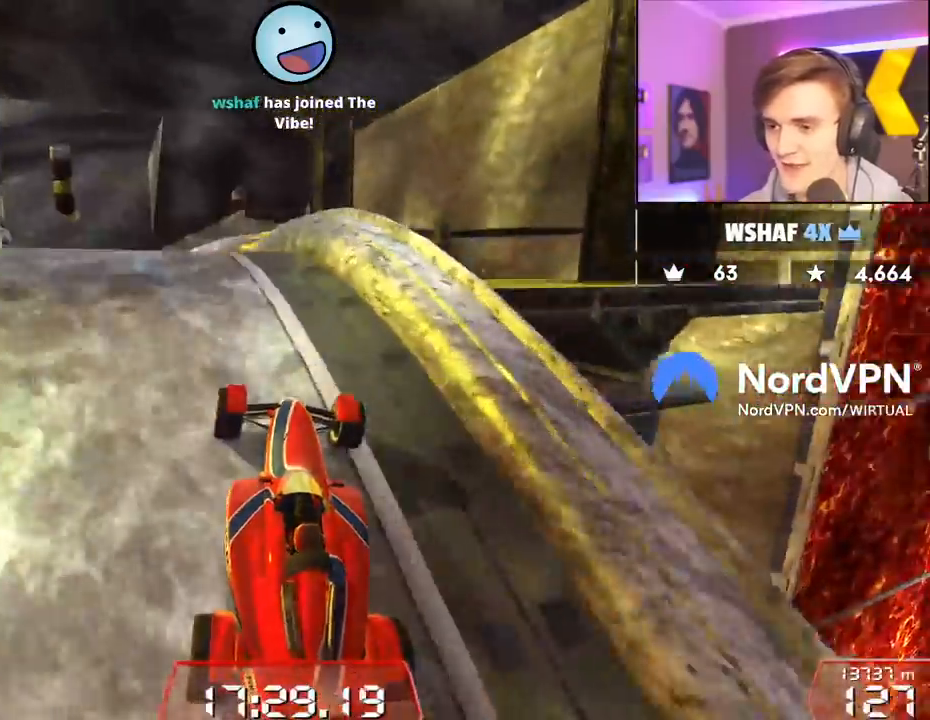
{"keys": ["up"], "events": []}
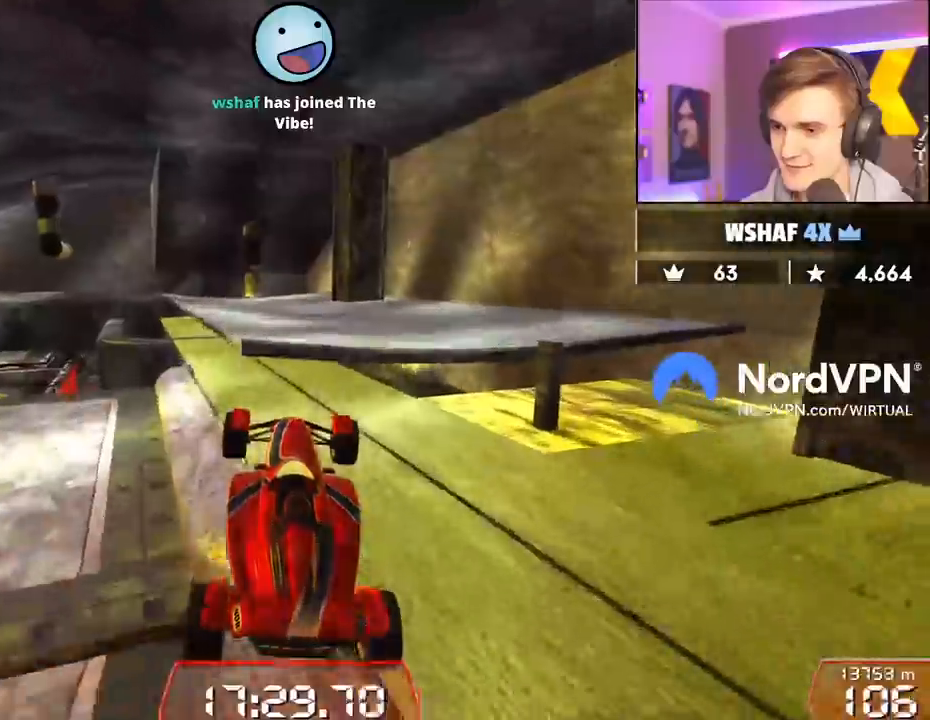
{"keys": ["up"], "events": []}
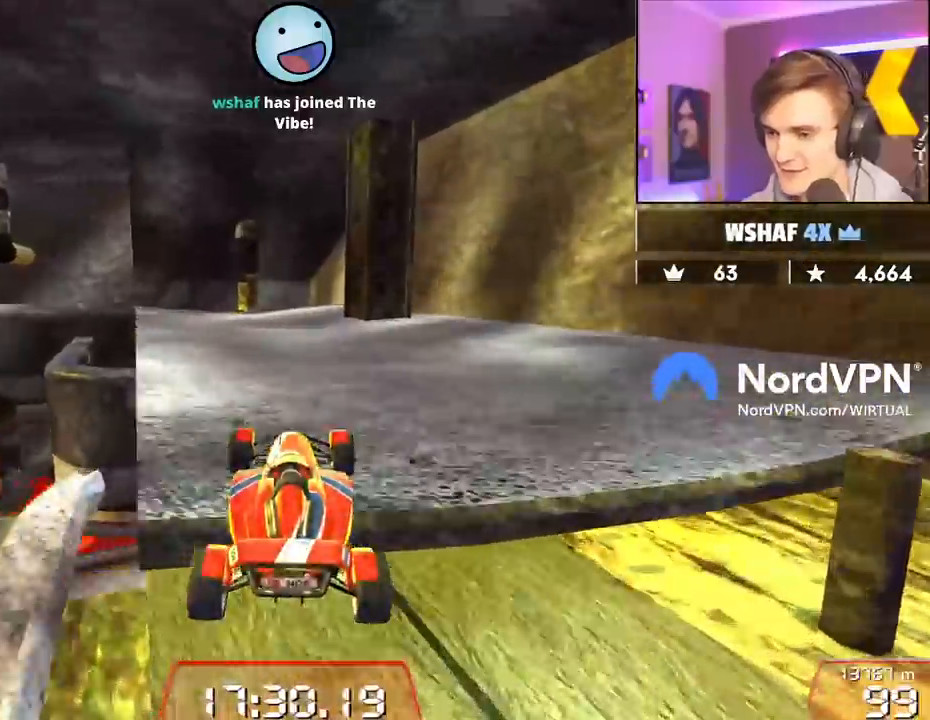
{"keys": ["left", "up"], "events": [[34, "right", "down"], [317, "right", "up"], [400, "left", "down"]]}
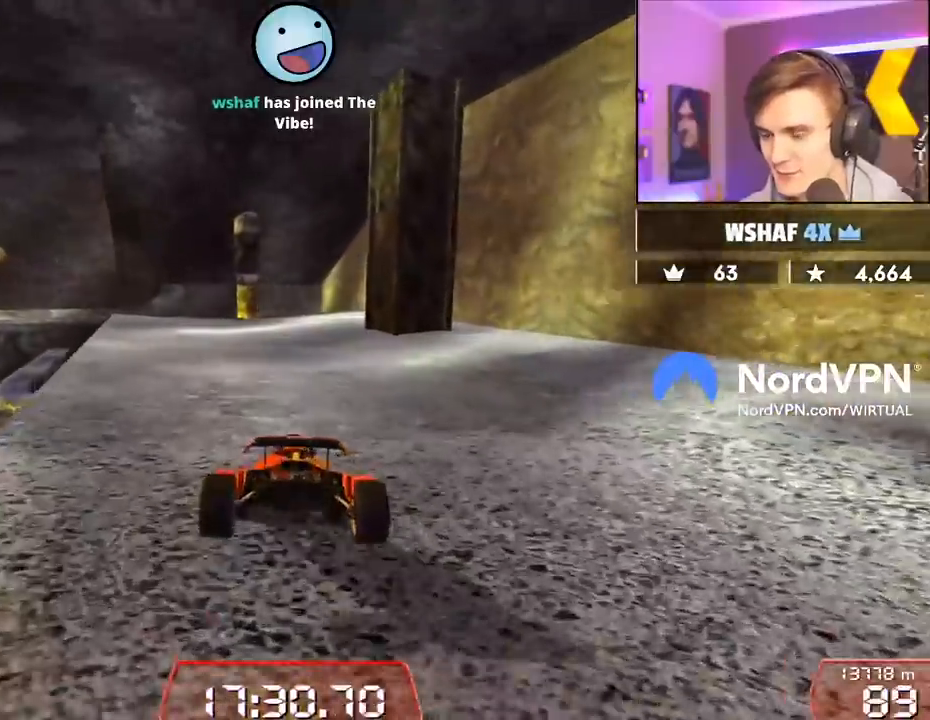
{"keys": ["up"], "events": [[50, "left", "up"], [284, "left", "down"], [417, "left", "up"]]}
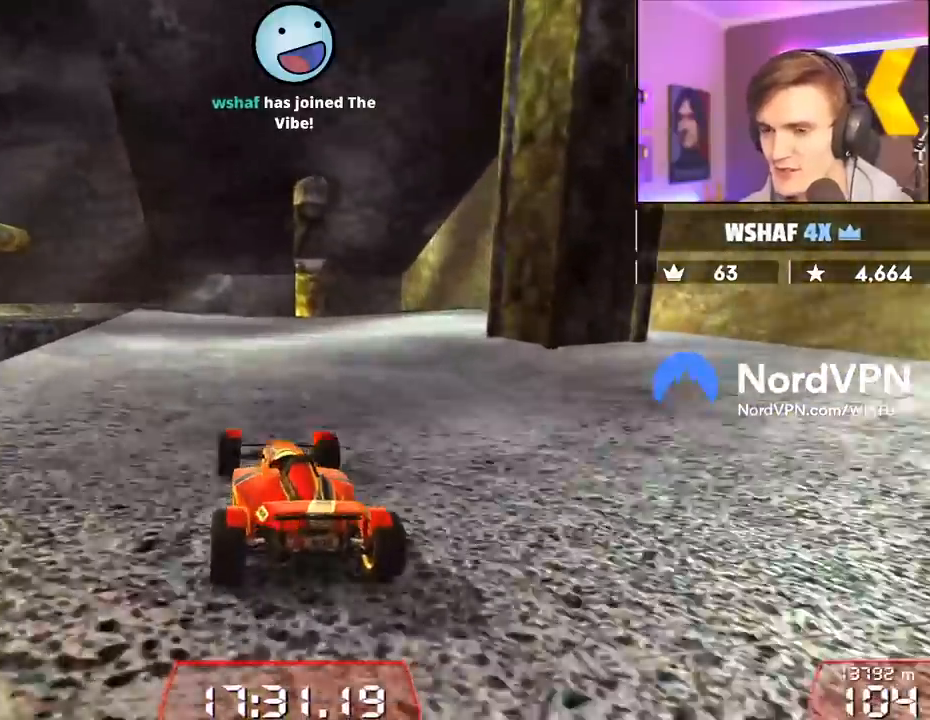
{"keys": [], "events": [[200, "left", "down"], [300, "up", "up"], [334, "left", "up"]]}
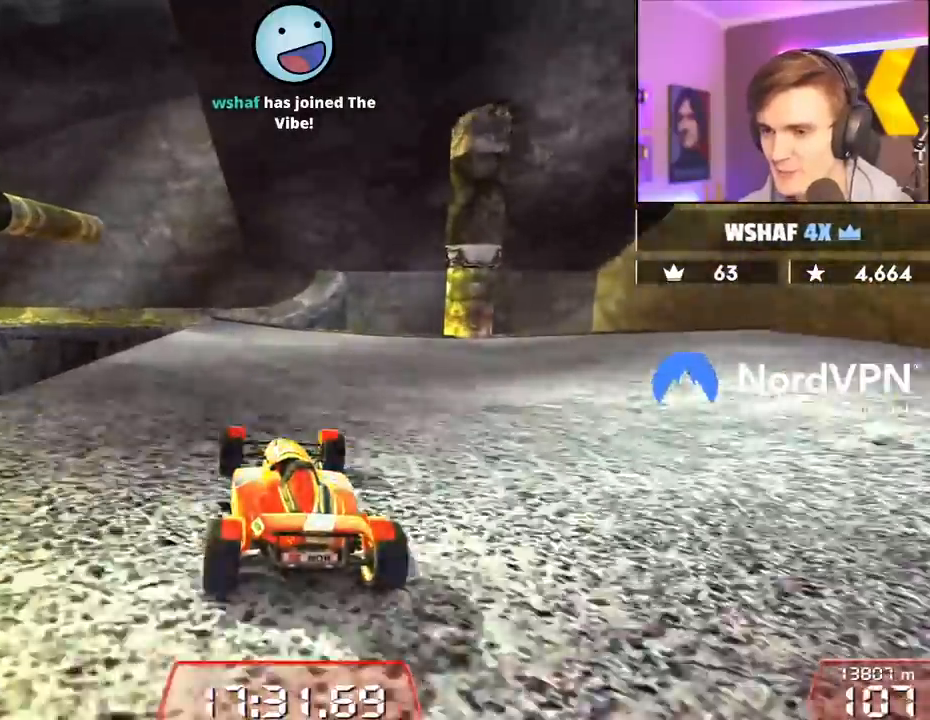
{"keys": ["left", "up"], "events": [[34, "up", "down"], [167, "left", "down"], [267, "left", "up"], [350, "left", "down"], [450, "left", "up"], [500, "left", "down"]]}
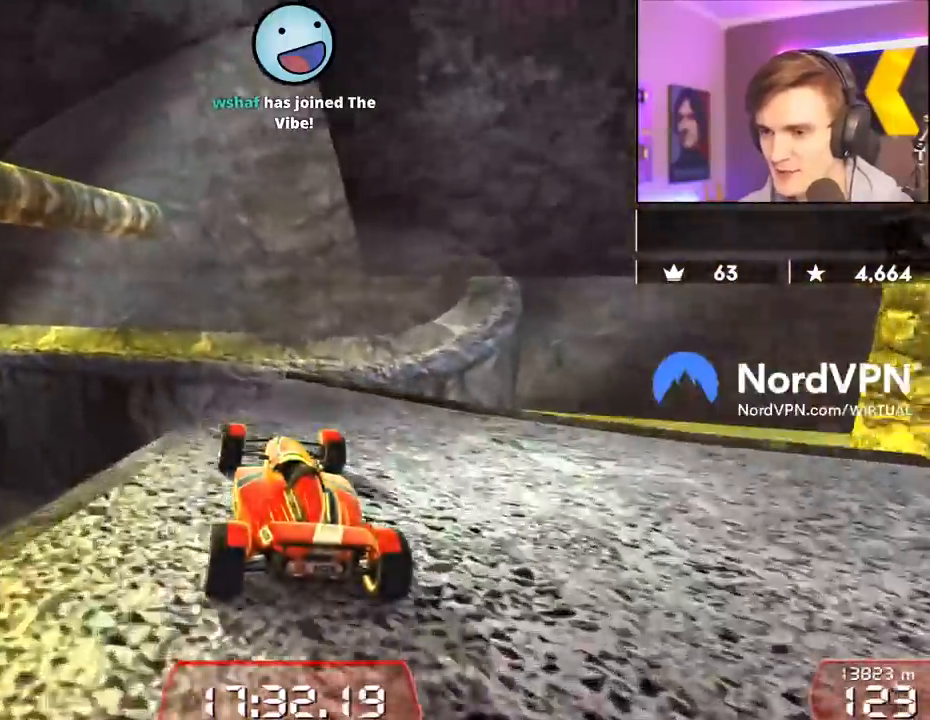
{"keys": ["brake", "right", "up"], "events": [[50, "up", "up"], [184, "up", "down"], [234, "left", "up"], [234, "up", "up"], [284, "brake", "down"], [334, "right", "down"], [334, "up", "down"]]}
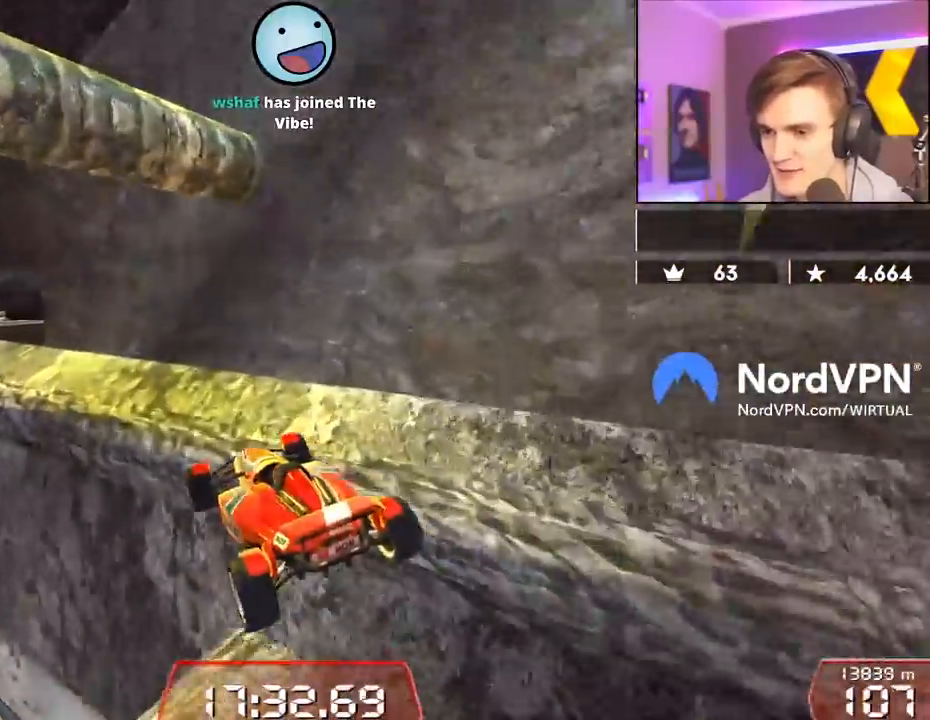
{"keys": ["left"], "events": [[17, "right", "up"], [17, "up", "up"], [67, "left", "down"], [100, "brake", "up"], [150, "up", "down"], [200, "left", "up"], [200, "right", "down"], [434, "right", "up"], [434, "up", "up"], [484, "left", "down"]]}
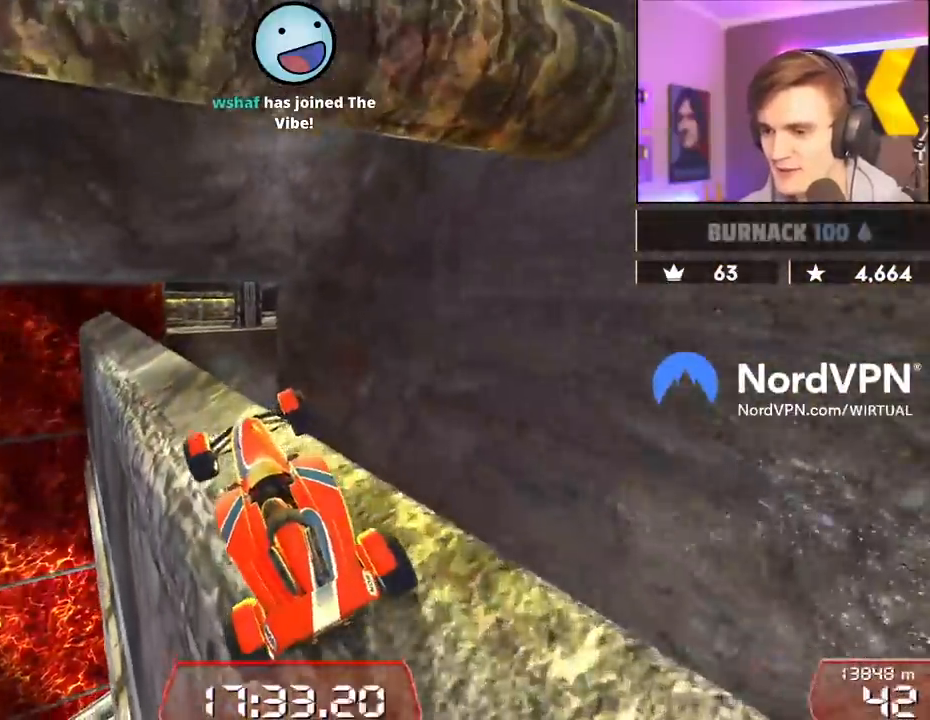
{"keys": ["down"], "events": [[267, "left", "up"], [350, "down", "down"]]}
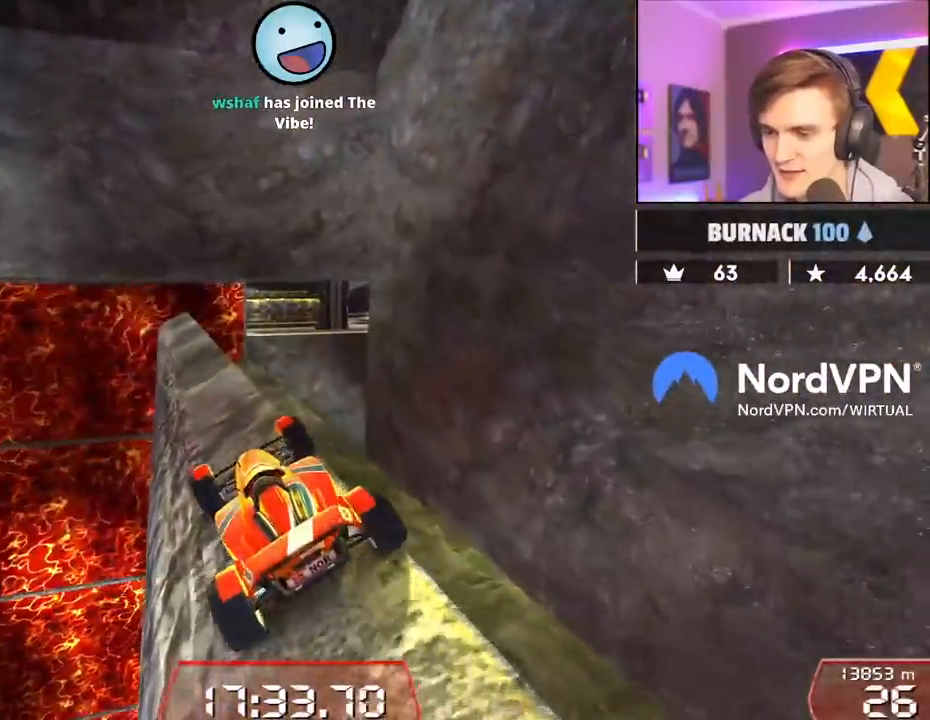
{"keys": ["down"], "events": [[184, "left", "down"], [367, "left", "up"]]}
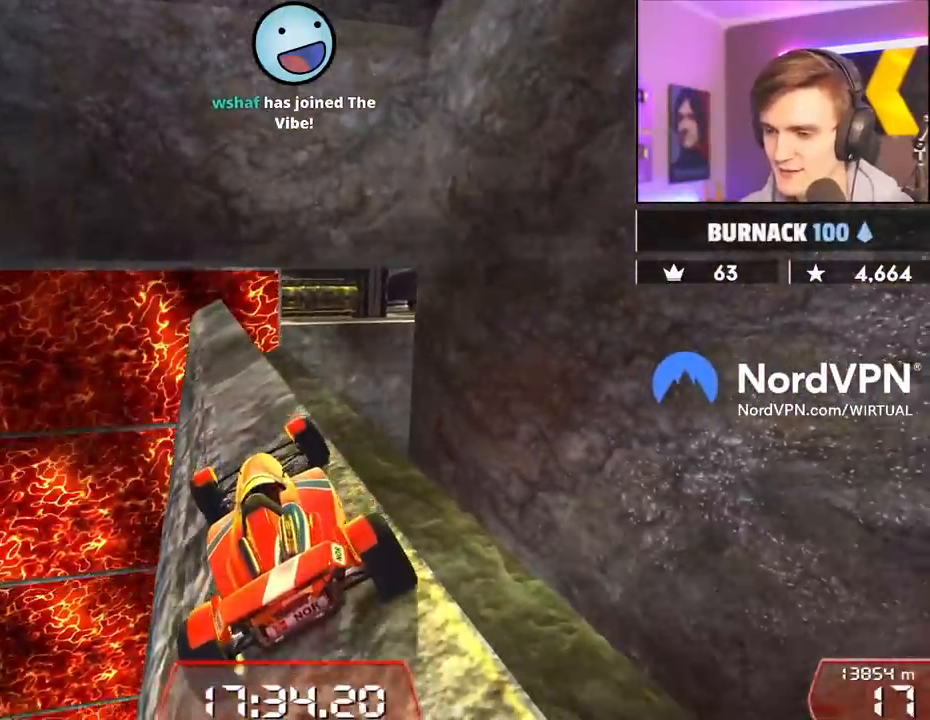
{"keys": [], "events": [[300, "down", "up"]]}
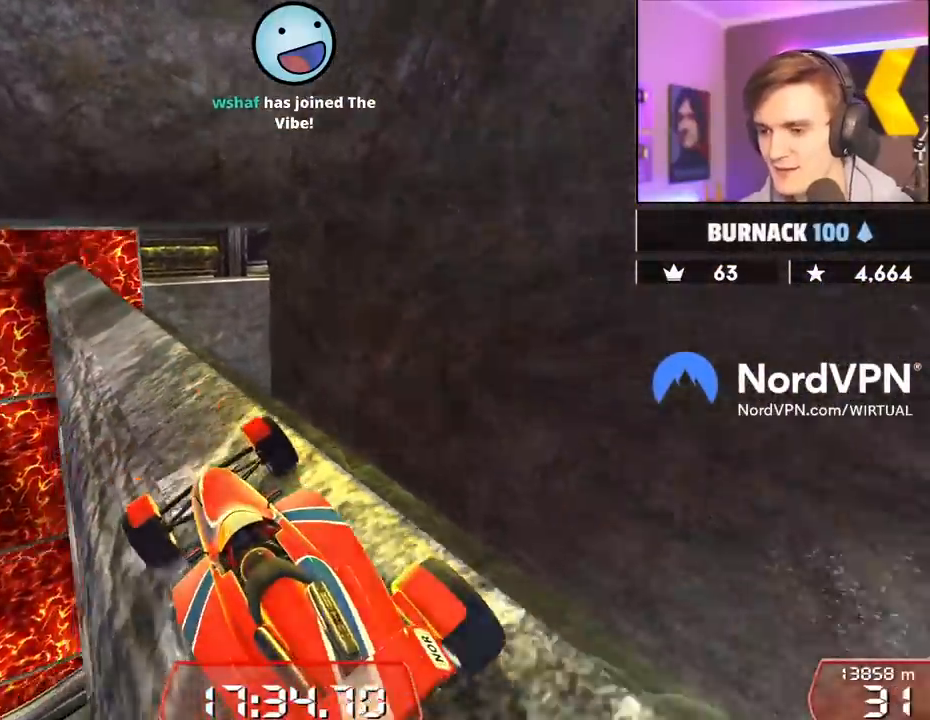
{"keys": [], "events": [[267, "right", "down"], [350, "right", "up"]]}
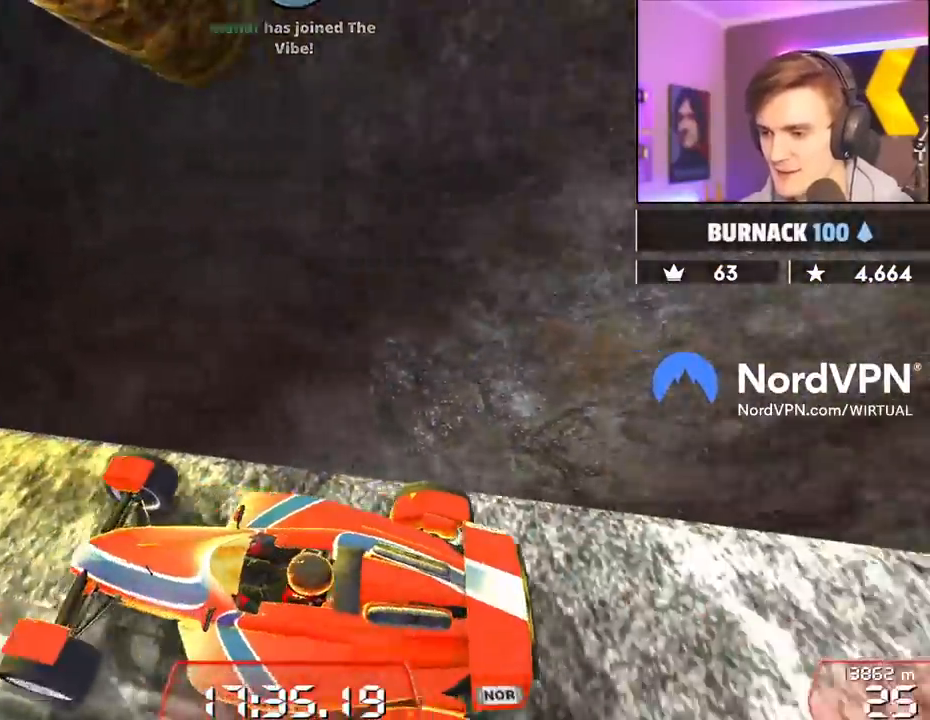
{"keys": ["down"], "events": [[367, "down", "down"]]}
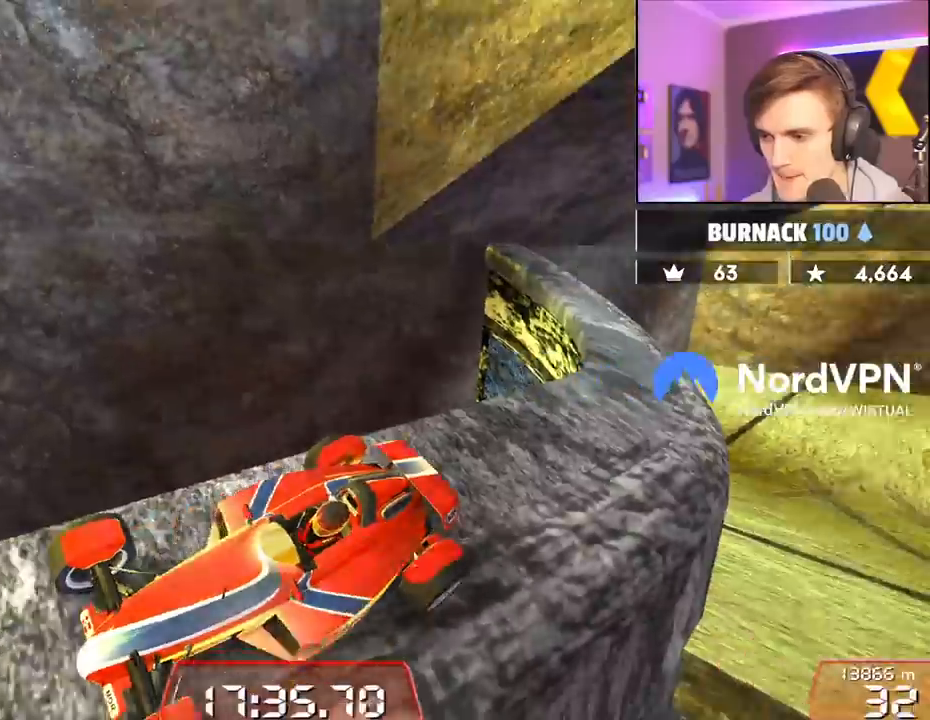
{"keys": [], "events": [[100, "down", "up"]]}
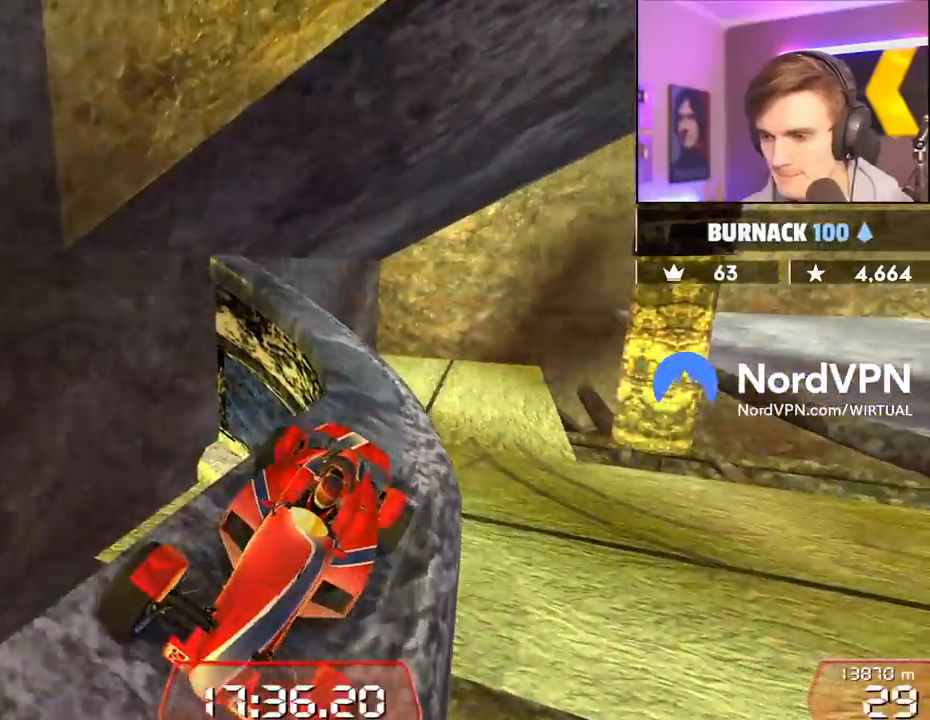
{"keys": ["up"], "events": [[34, "right", "down"], [117, "right", "up"], [500, "up", "down"]]}
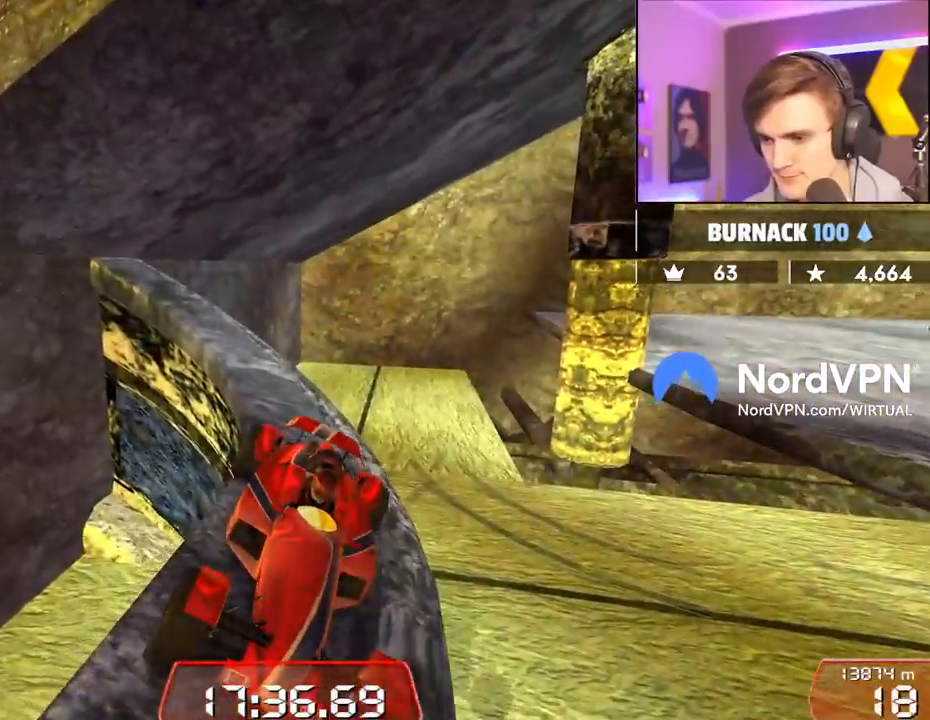
{"keys": ["right", "up"], "events": [[467, "right", "down"]]}
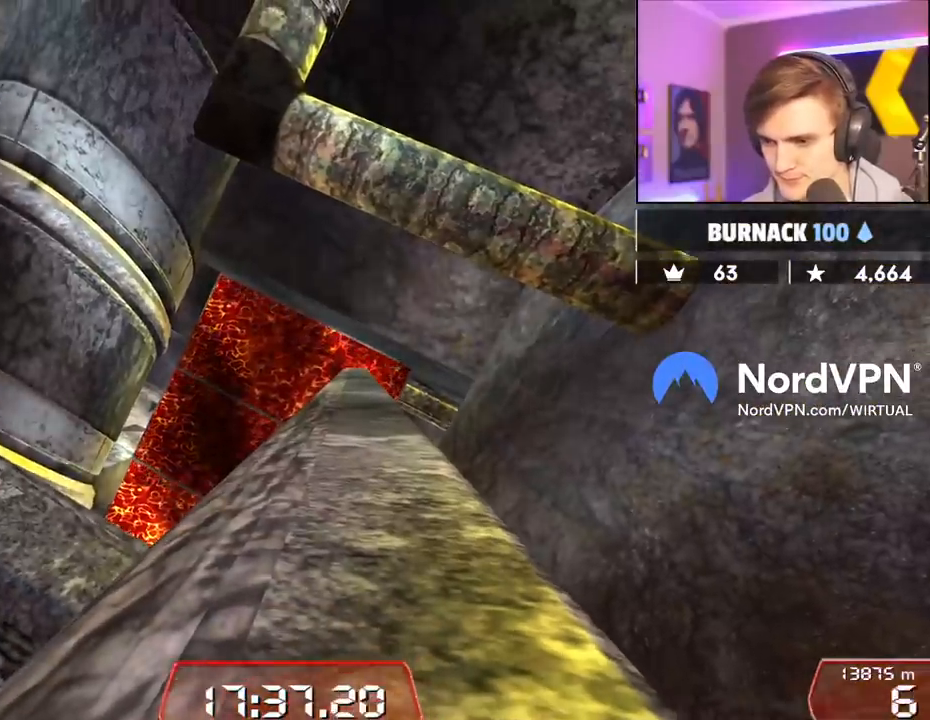
{"keys": ["up"], "events": [[150, "right", "up"], [350, "right", "down"], [434, "right", "up"]]}
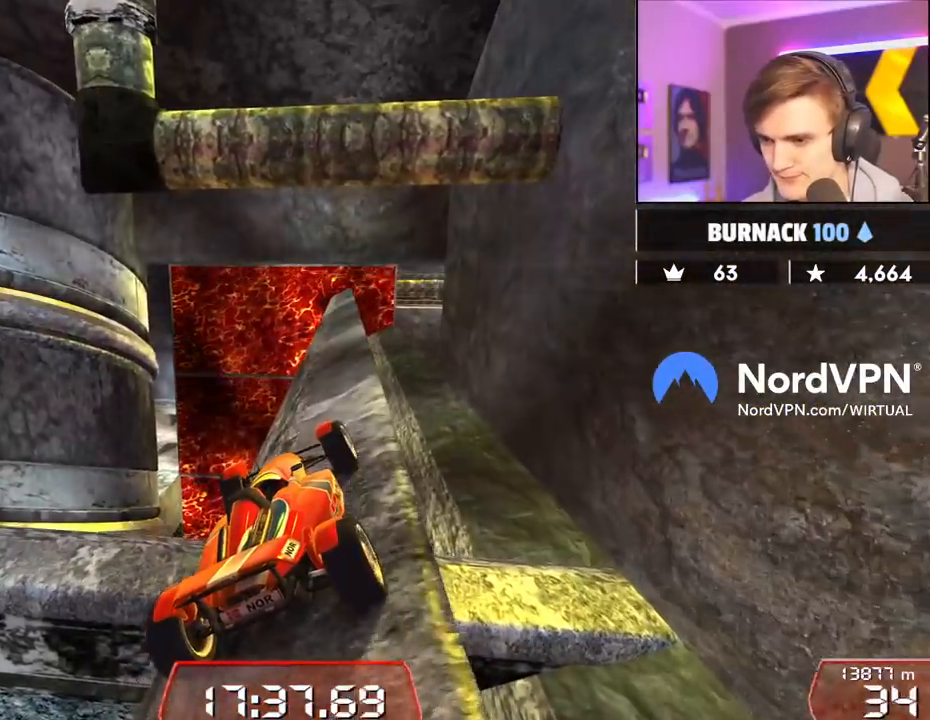
{"keys": ["up"], "events": [[217, "right", "down"], [267, "right", "up"]]}
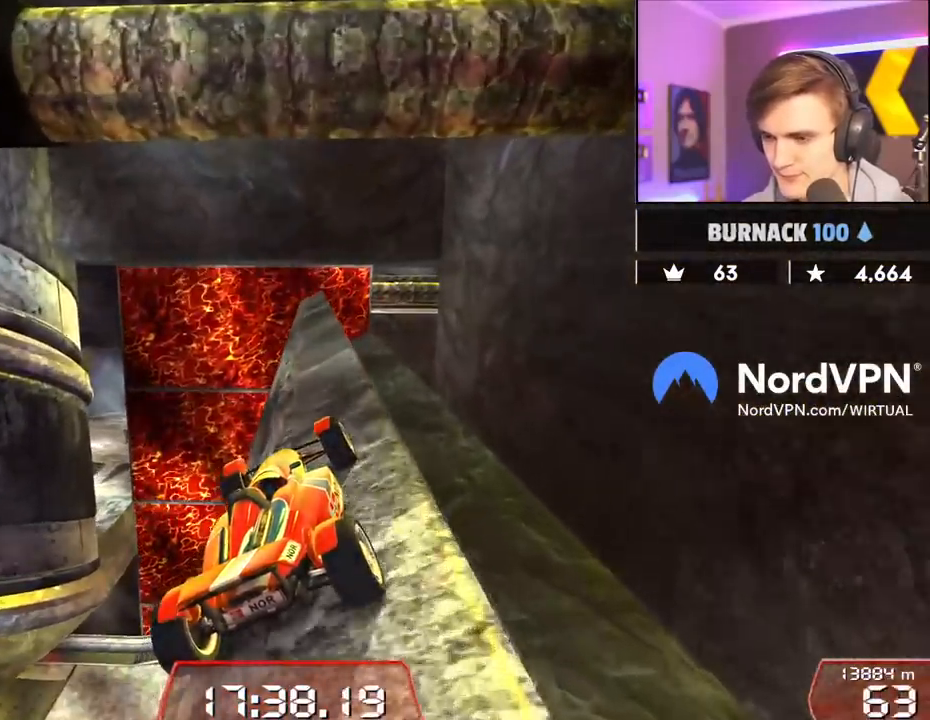
{"keys": ["up"], "events": []}
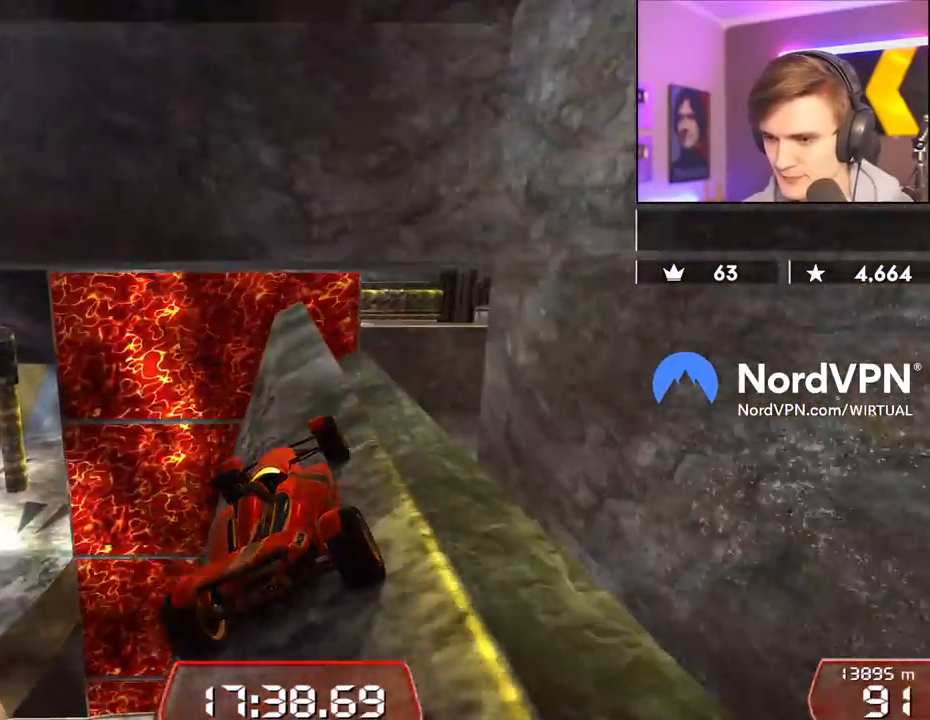
{"keys": ["right", "up"], "events": [[150, "left", "down"], [250, "left", "up"], [434, "right", "down"]]}
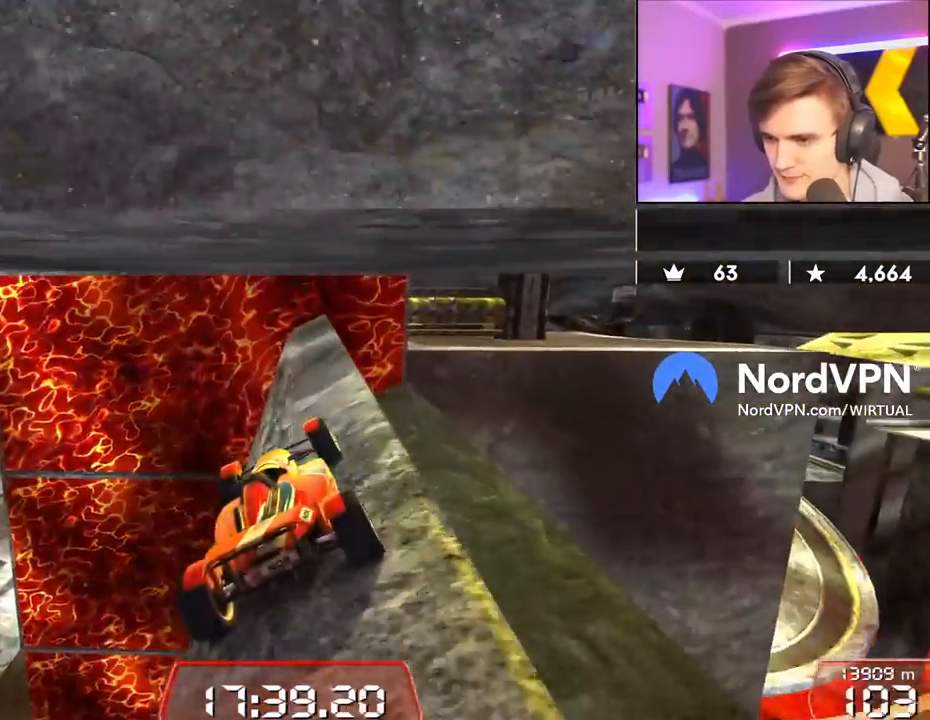
{"keys": ["right", "up"], "events": [[117, "right", "up"], [167, "right", "down"]]}